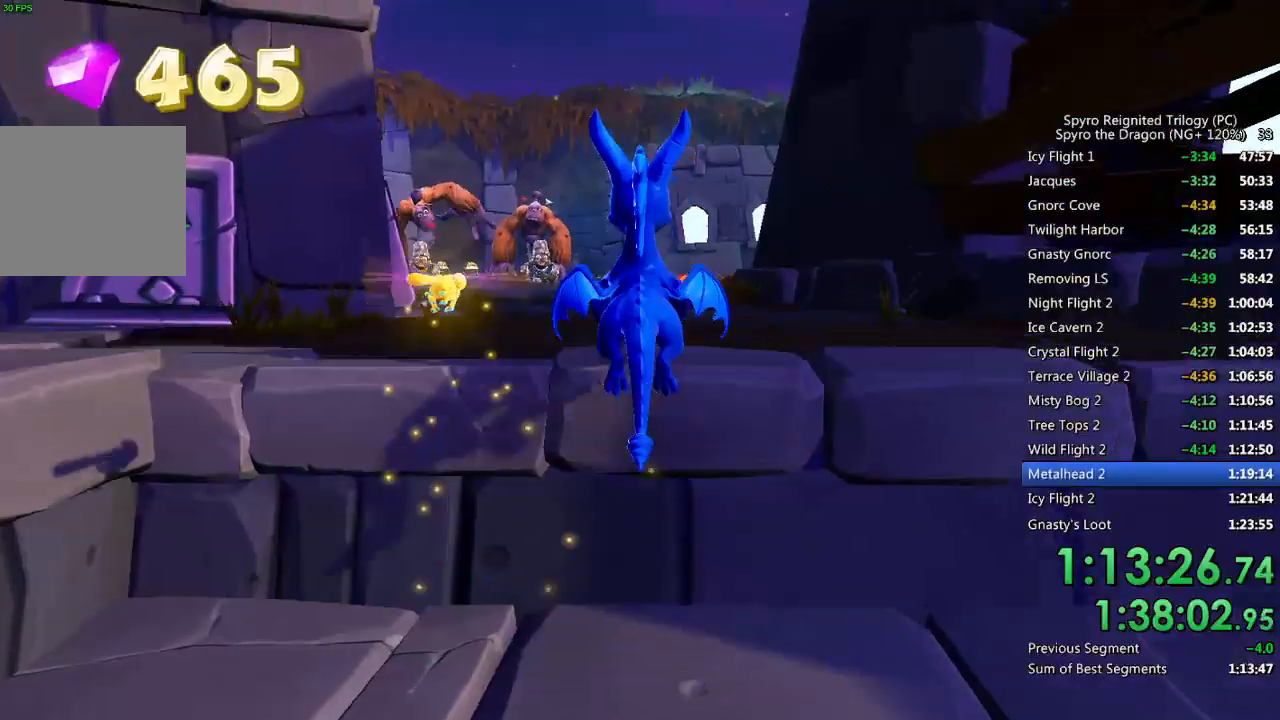
Gameplay with a controller (PlayStation layout); each line is a JSON object with the inputs held at the frame after it. "events" lists button and stick changes between this image and that frame as [ms after this image, input, new state], when the widget could be followed in between.
{"buttons": ["SQUARE"], "left_stick": "left", "right_stick": "center", "events": [[17, "SQUARE", "down"], [200, "left_stick", "center"], [433, "left_stick", "left"]]}
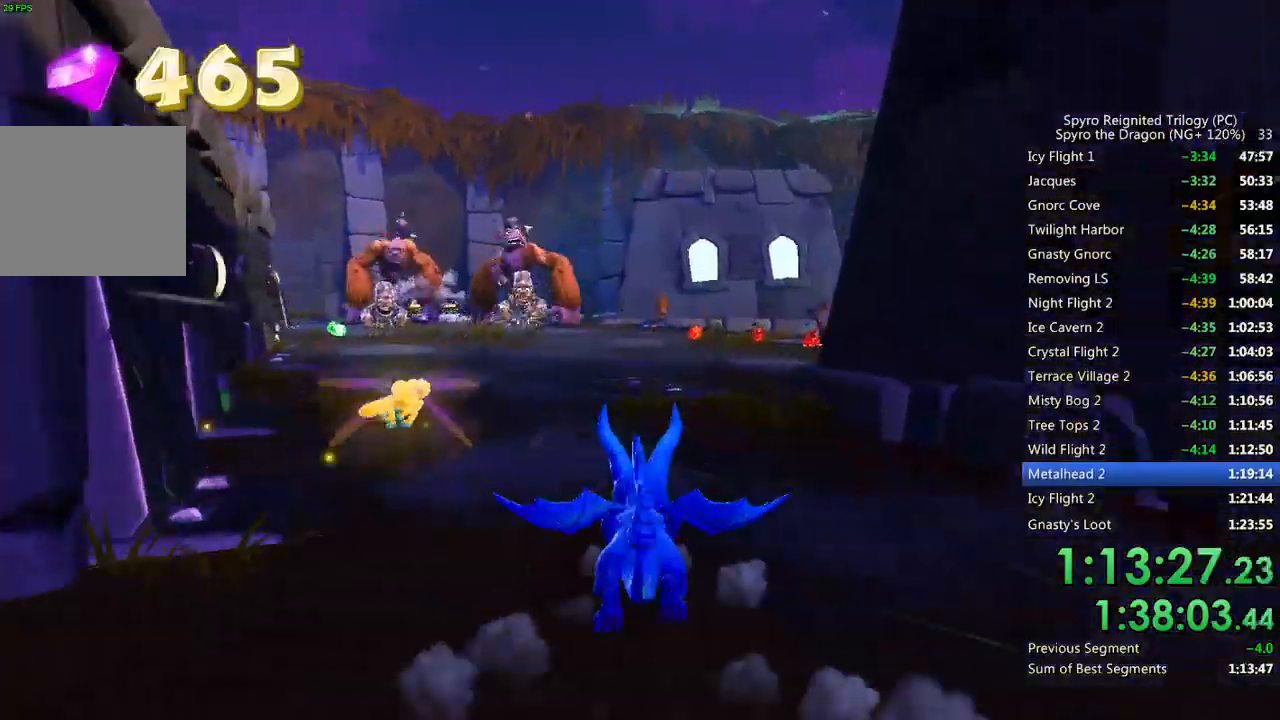
{"buttons": ["SQUARE"], "left_stick": "center", "right_stick": "center", "events": [[17, "left_stick", "center"], [133, "left_stick", "left"], [283, "left_stick", "center"]]}
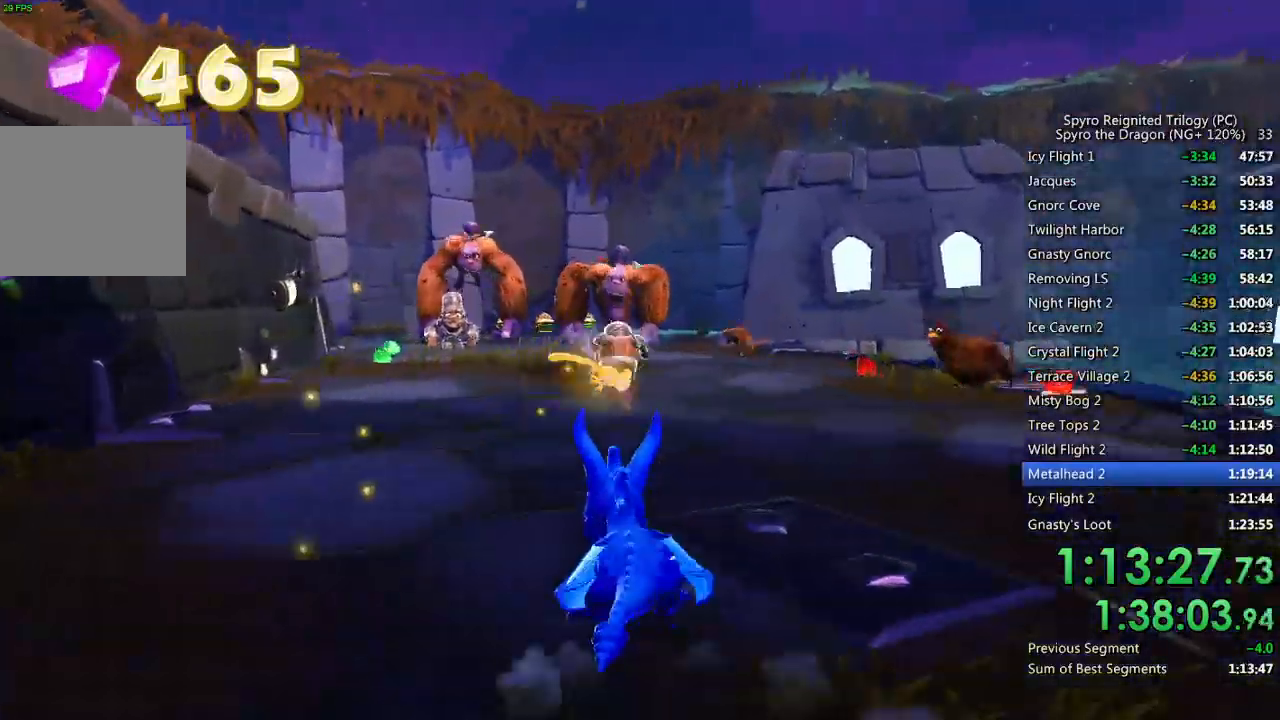
{"buttons": ["SQUARE"], "left_stick": "center", "right_stick": "center", "events": [[283, "left_stick", "left"], [500, "left_stick", "center"]]}
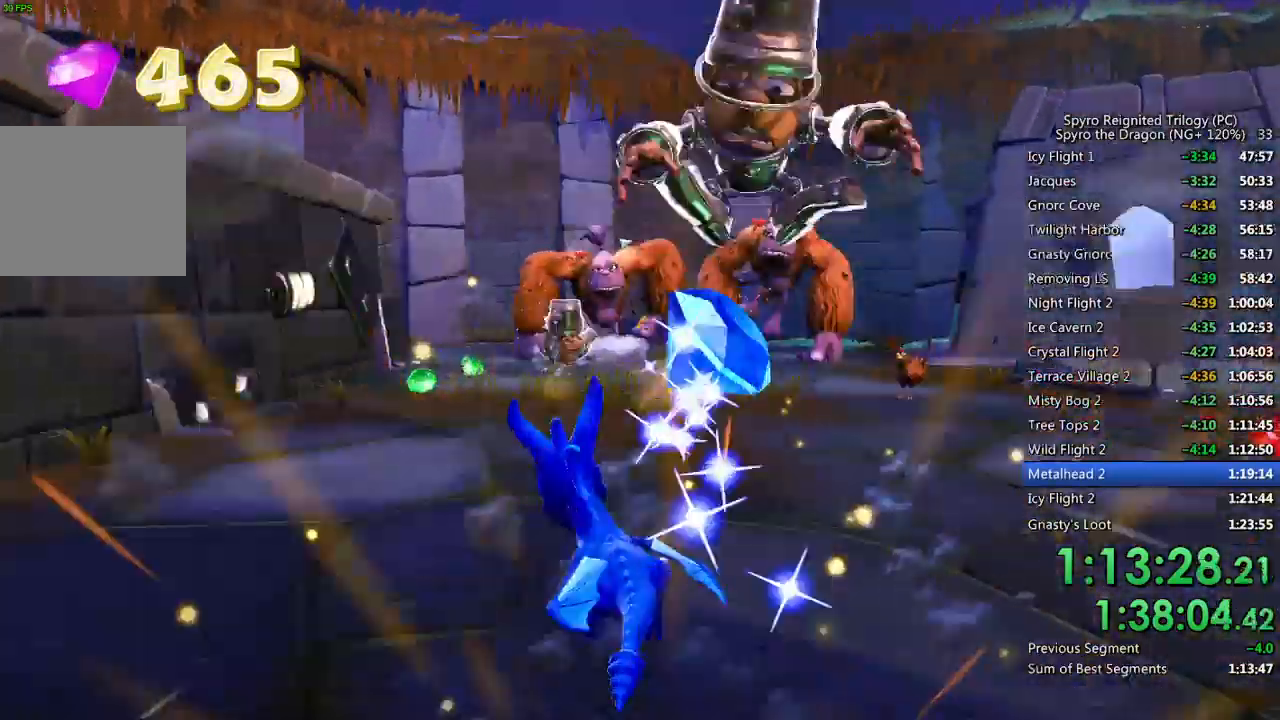
{"buttons": ["SQUARE"], "left_stick": "center", "right_stick": "center", "events": [[183, "left_stick", "up-right"], [300, "left_stick", "center"]]}
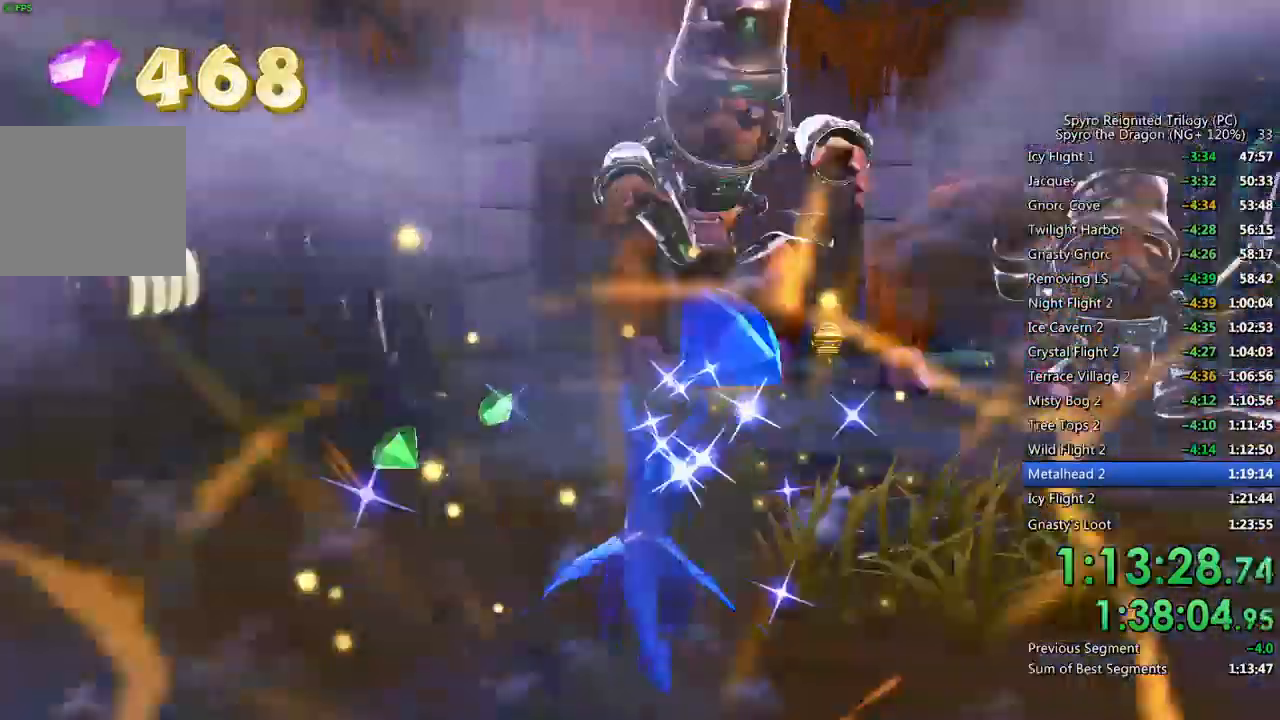
{"buttons": [], "left_stick": "up-right", "right_stick": "center", "events": [[17, "left_stick", "up-right"], [283, "SQUARE", "up"], [283, "right_stick", "down-right"], [367, "left_stick", "up"], [417, "CIRCLE", "down"], [417, "right_stick", "center"], [467, "CIRCLE", "up"], [467, "left_stick", "up-right"]]}
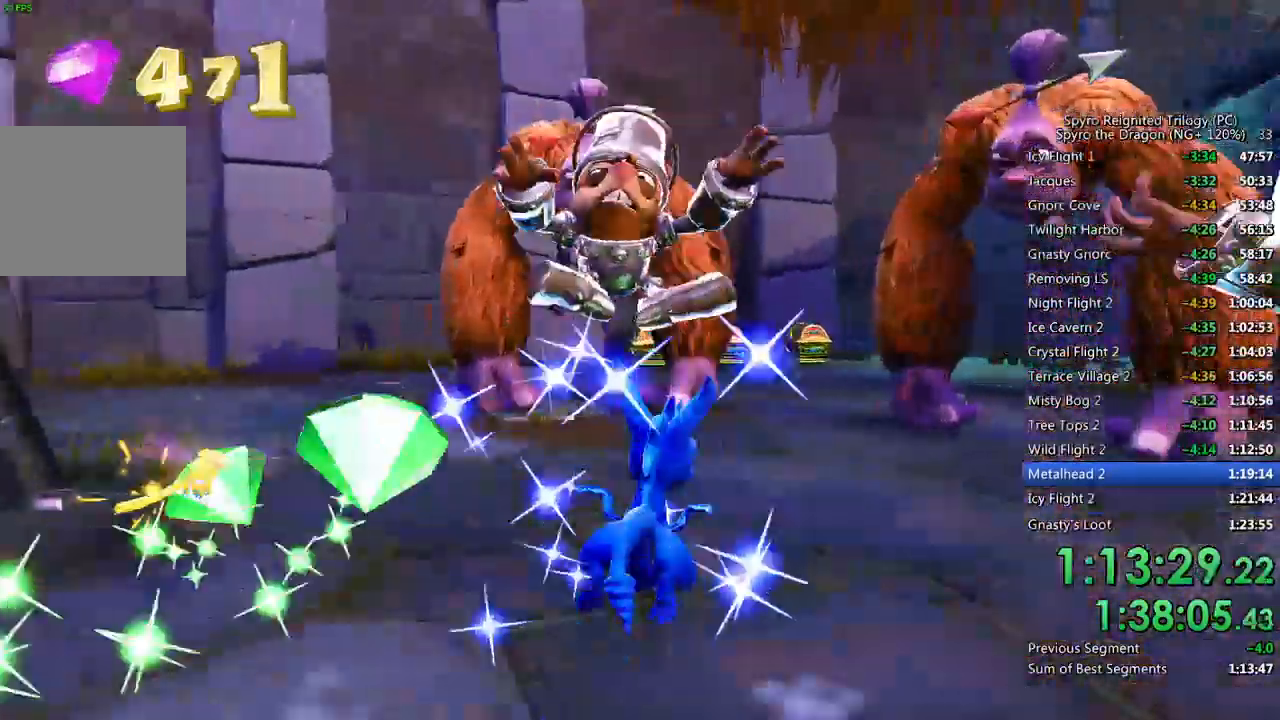
{"buttons": [], "left_stick": "right", "right_stick": "center", "events": [[33, "CIRCLE", "down"], [100, "CIRCLE", "up"], [150, "left_stick", "up"], [167, "CIRCLE", "down"], [217, "CIRCLE", "up"], [283, "CIRCLE", "down"], [317, "left_stick", "center"], [350, "CIRCLE", "up"], [417, "left_stick", "right"]]}
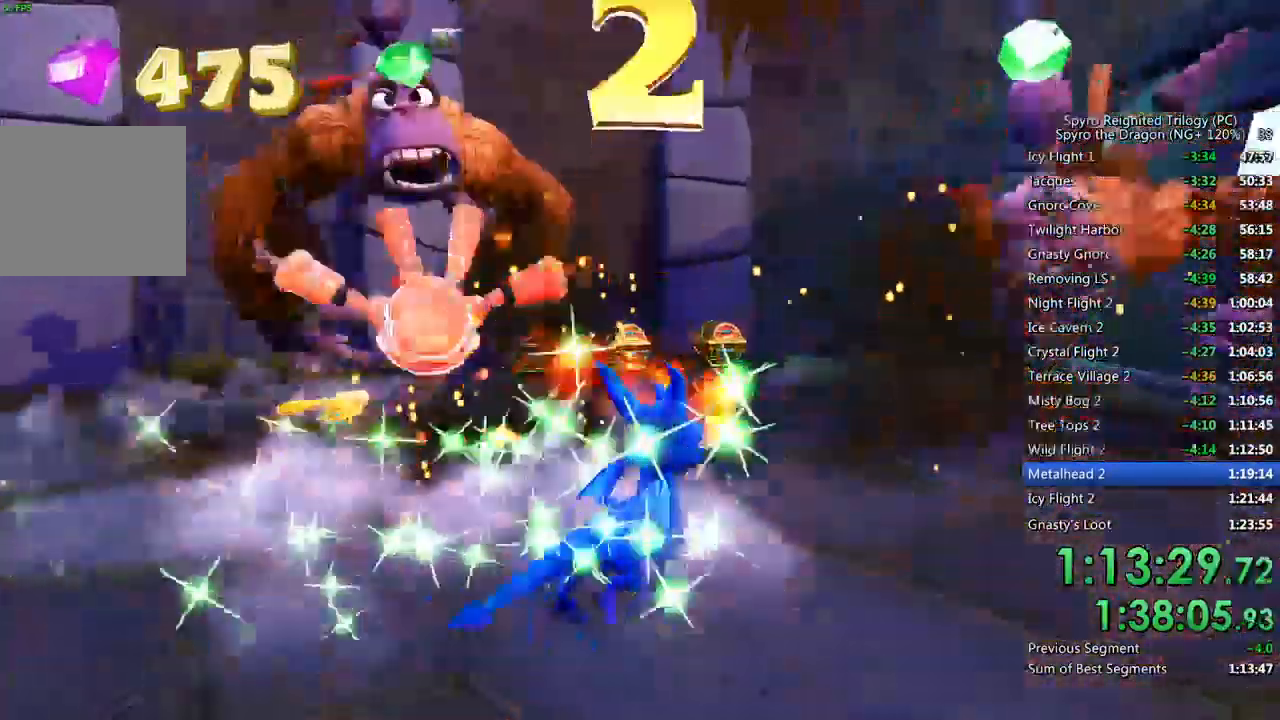
{"buttons": ["SQUARE"], "left_stick": "center", "right_stick": "center", "events": [[50, "left_stick", "center"], [50, "right_stick", "right"], [83, "L2", "down"], [117, "L1", "down"], [117, "left_stick", "right"], [183, "L1", "up"], [183, "right_stick", "center"], [250, "SQUARE", "down"], [267, "L2", "up"], [300, "left_stick", "up-right"], [450, "left_stick", "center"]]}
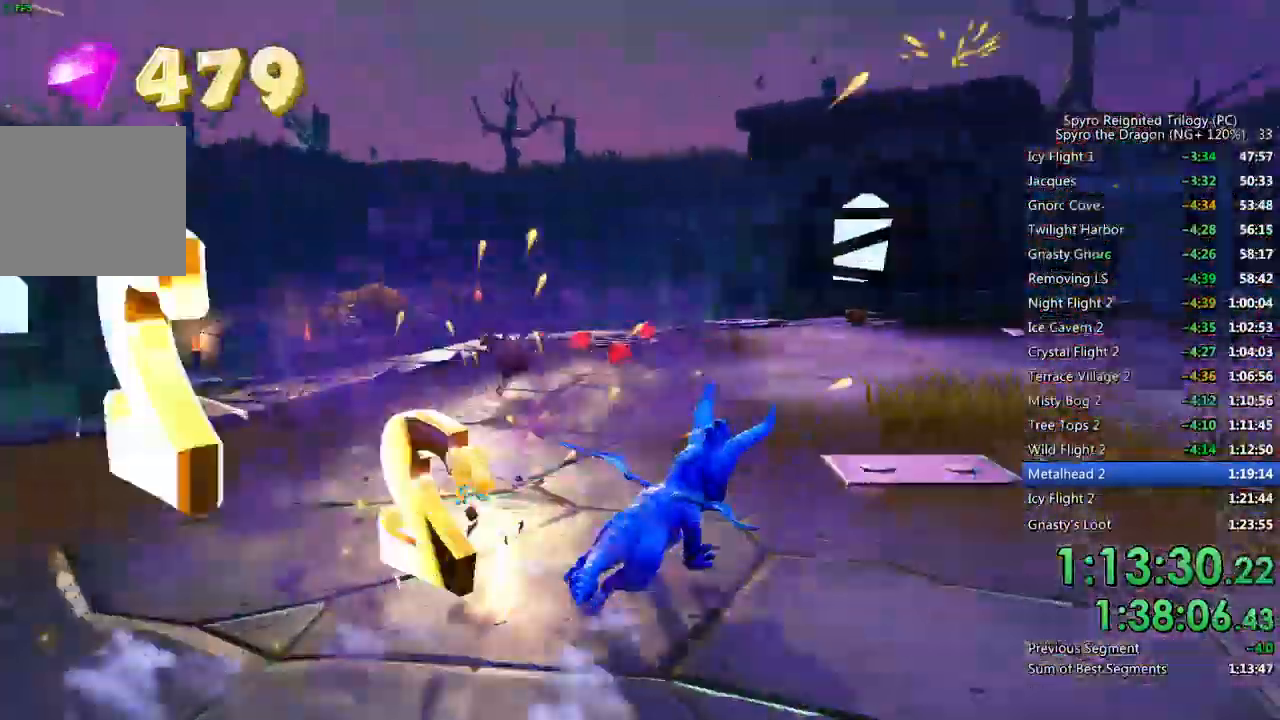
{"buttons": ["SQUARE"], "left_stick": "up-left", "right_stick": "center", "events": [[100, "left_stick", "left"], [383, "left_stick", "up-left"]]}
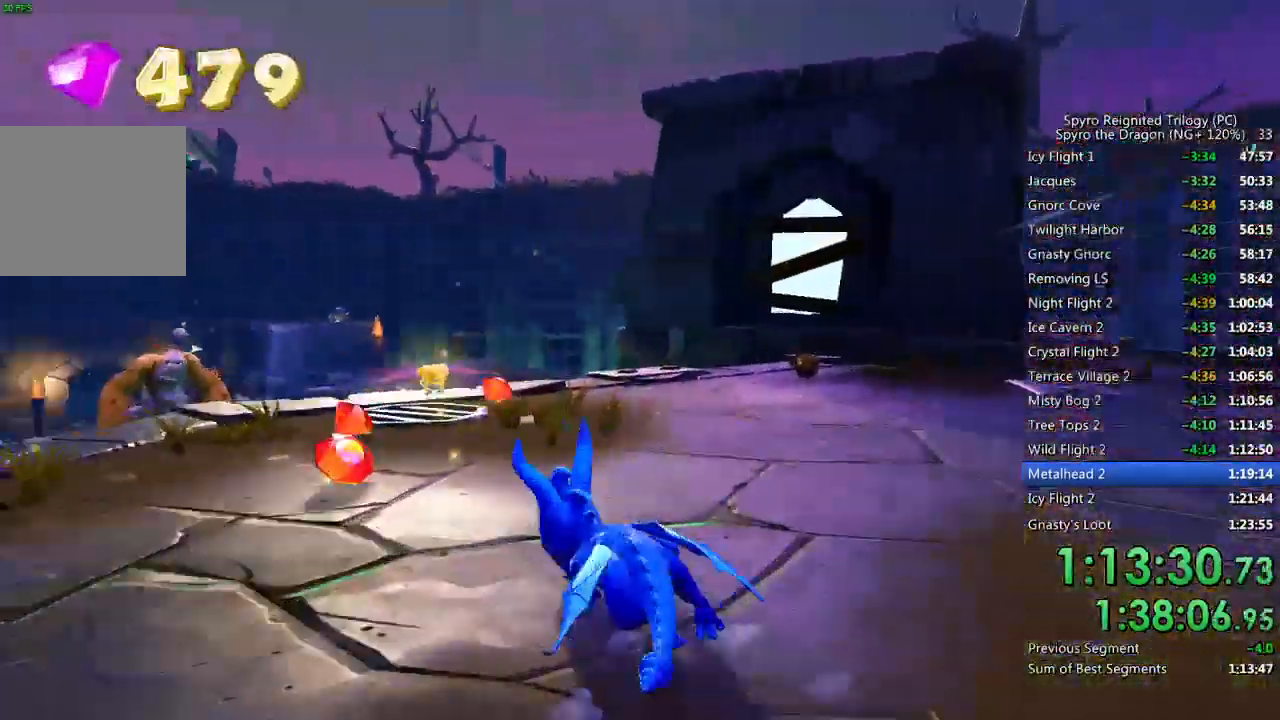
{"buttons": [], "left_stick": "up-right", "right_stick": "down-left", "events": [[67, "left_stick", "up"], [200, "SQUARE", "up"], [250, "right_stick", "down-left"], [467, "left_stick", "up-right"]]}
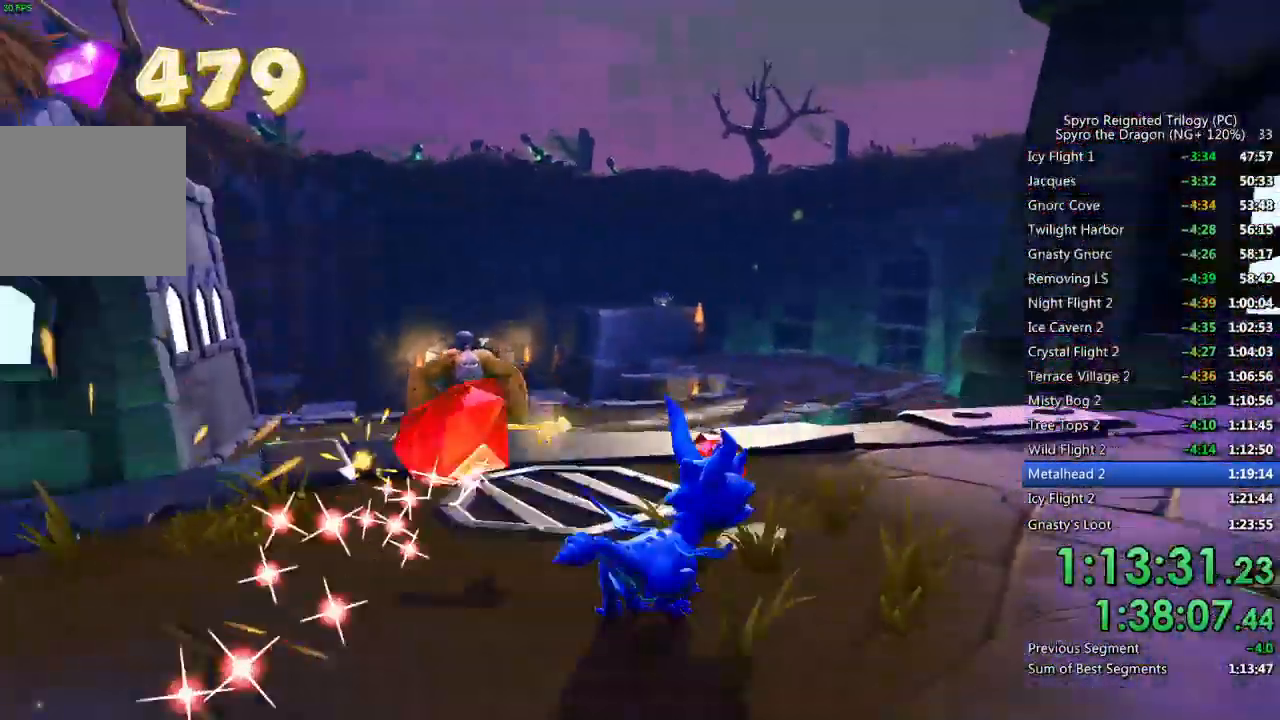
{"buttons": [], "left_stick": "up-left", "right_stick": "left", "events": [[17, "left_stick", "center"], [67, "left_stick", "left"], [250, "L2", "down"], [383, "L2", "up"], [383, "left_stick", "up-left"], [483, "right_stick", "left"]]}
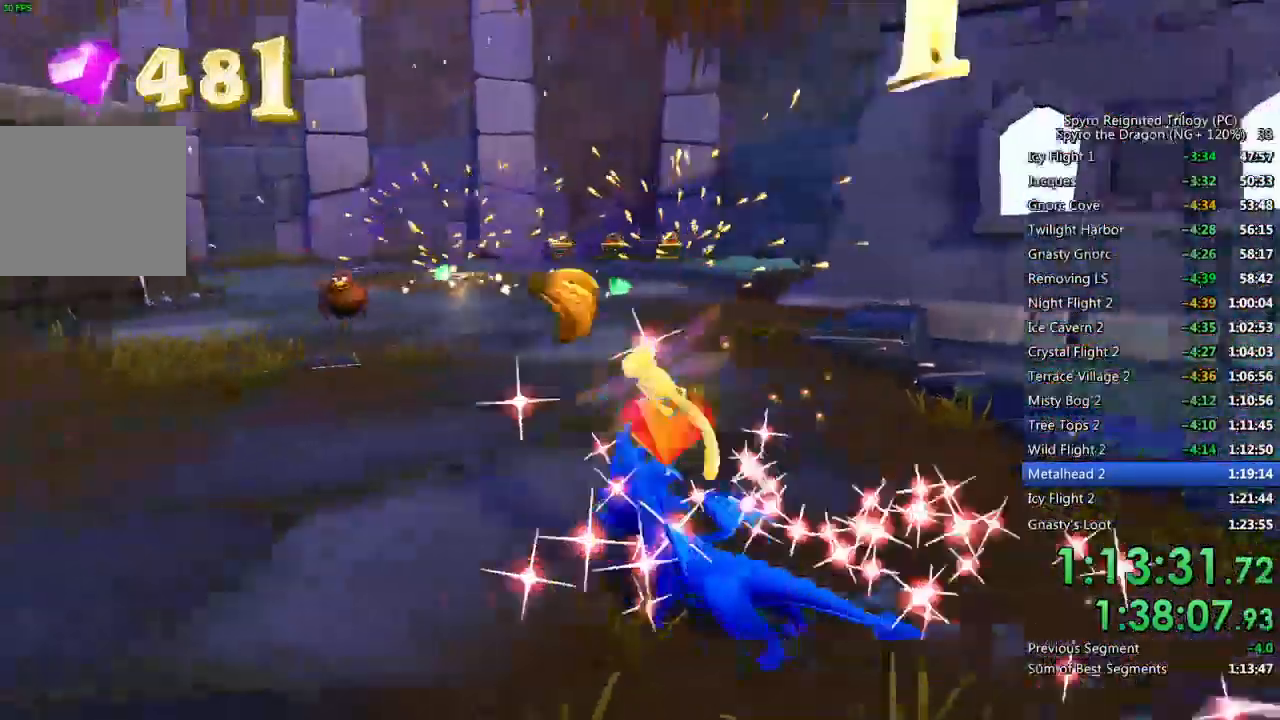
{"buttons": ["SQUARE"], "left_stick": "up-right", "right_stick": "center", "events": [[17, "left_stick", "up"], [17, "right_stick", "center"], [67, "SQUARE", "down"], [233, "left_stick", "up-right"]]}
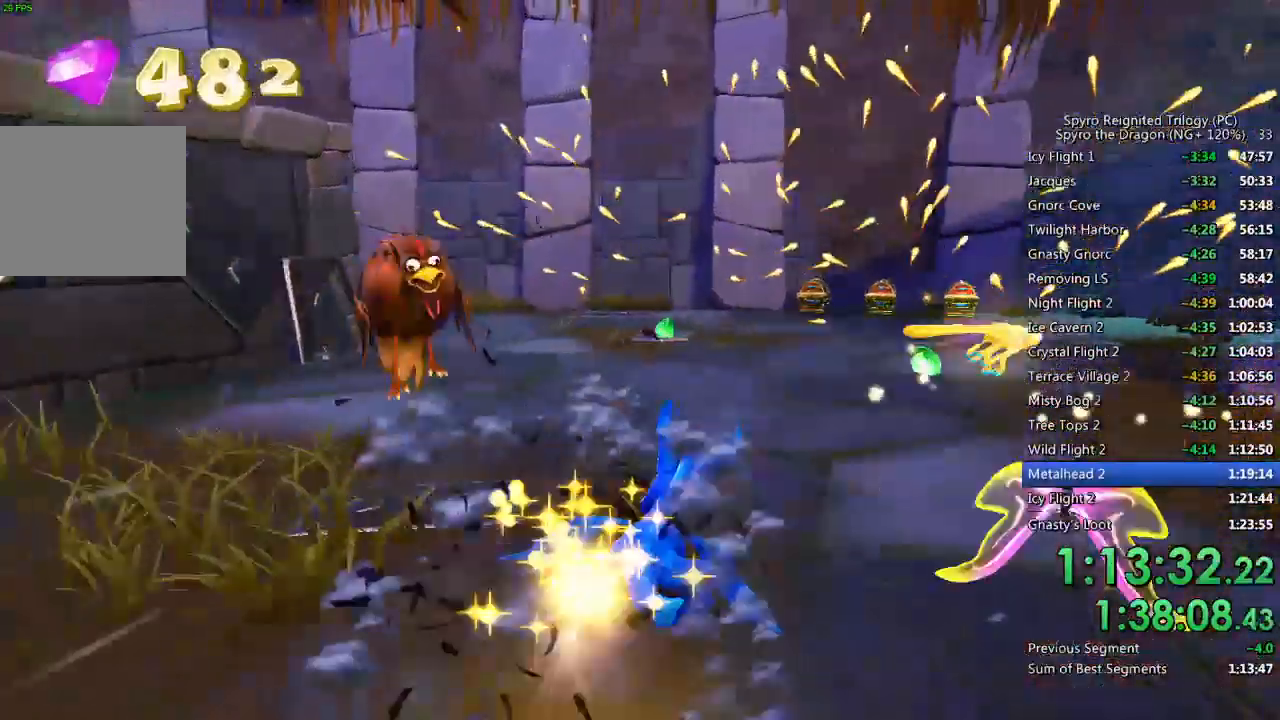
{"buttons": [], "left_stick": "up-right", "right_stick": "down-right", "events": [[117, "left_stick", "up"], [250, "SQUARE", "up"], [250, "left_stick", "center"], [367, "left_stick", "up-left"], [417, "right_stick", "down"], [467, "right_stick", "down-right"], [483, "left_stick", "up-right"]]}
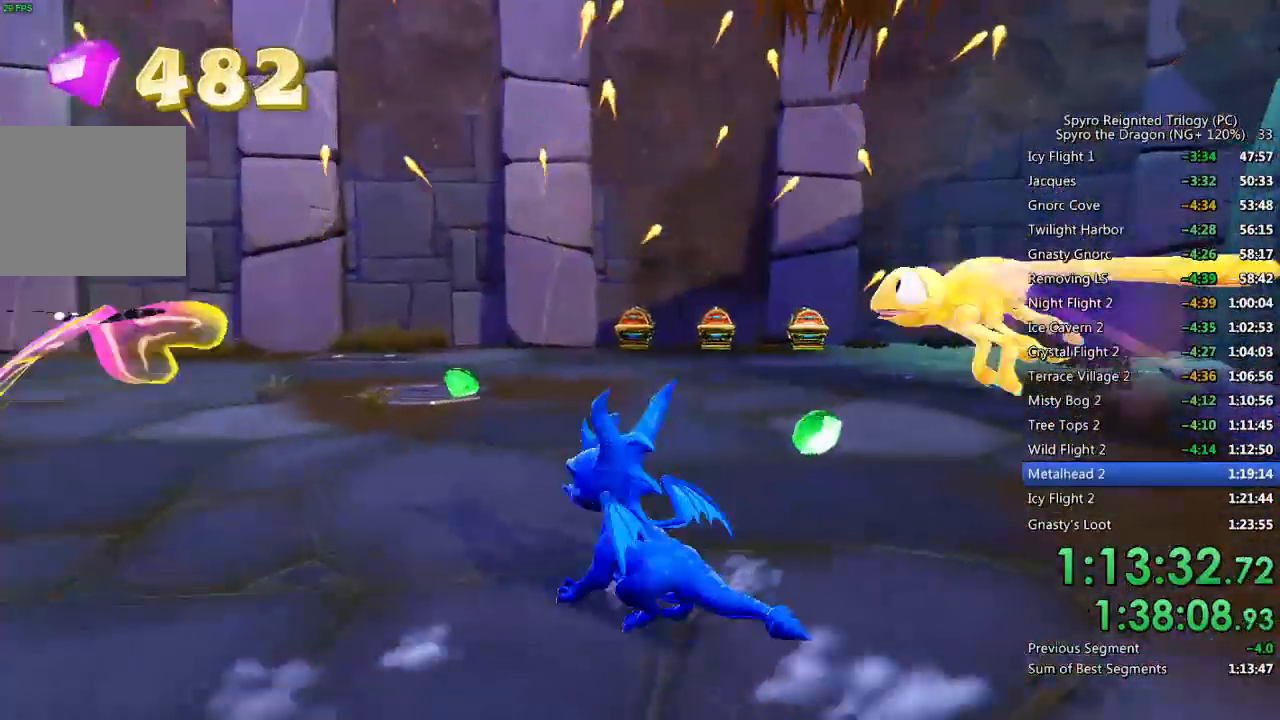
{"buttons": [], "left_stick": "up-left", "right_stick": "center", "events": [[50, "right_stick", "center"], [100, "right_stick", "left"], [350, "right_stick", "center"], [433, "left_stick", "center"], [500, "left_stick", "up-left"]]}
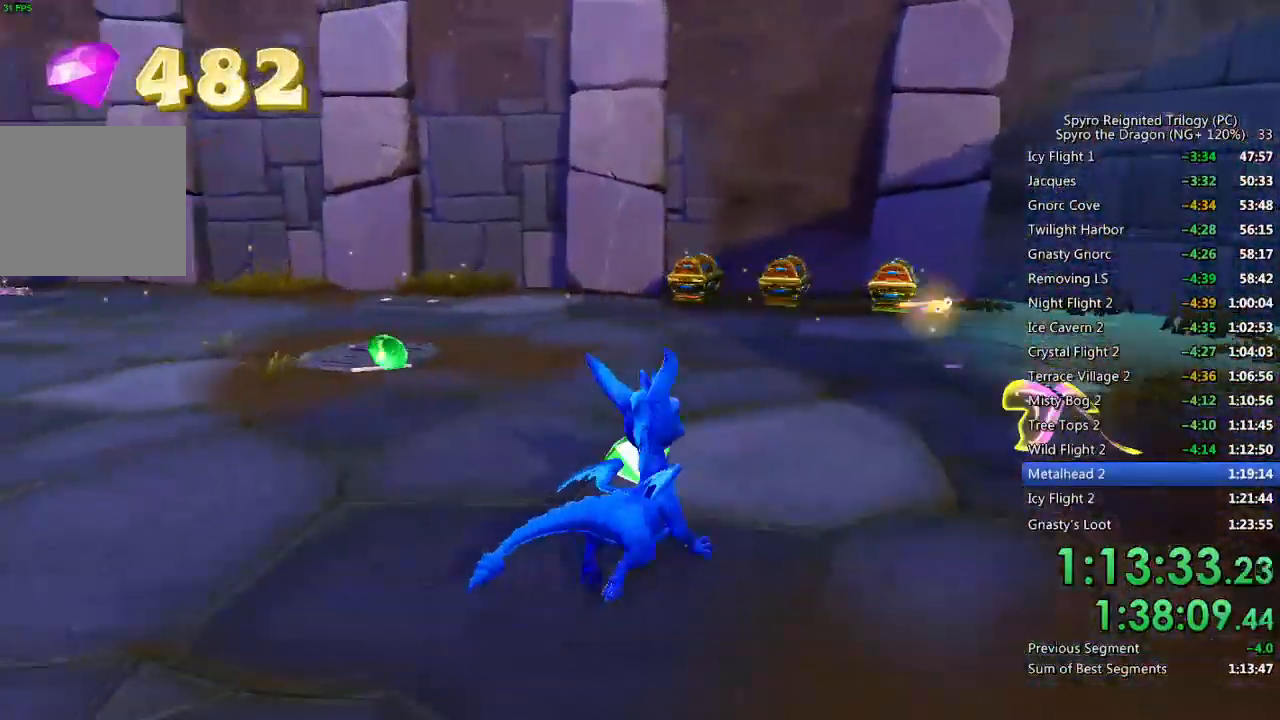
{"buttons": [], "left_stick": "up-right", "right_stick": "right", "events": [[150, "SQUARE", "down"], [250, "left_stick", "up"], [467, "left_stick", "up-right"], [483, "SQUARE", "up"], [500, "right_stick", "right"]]}
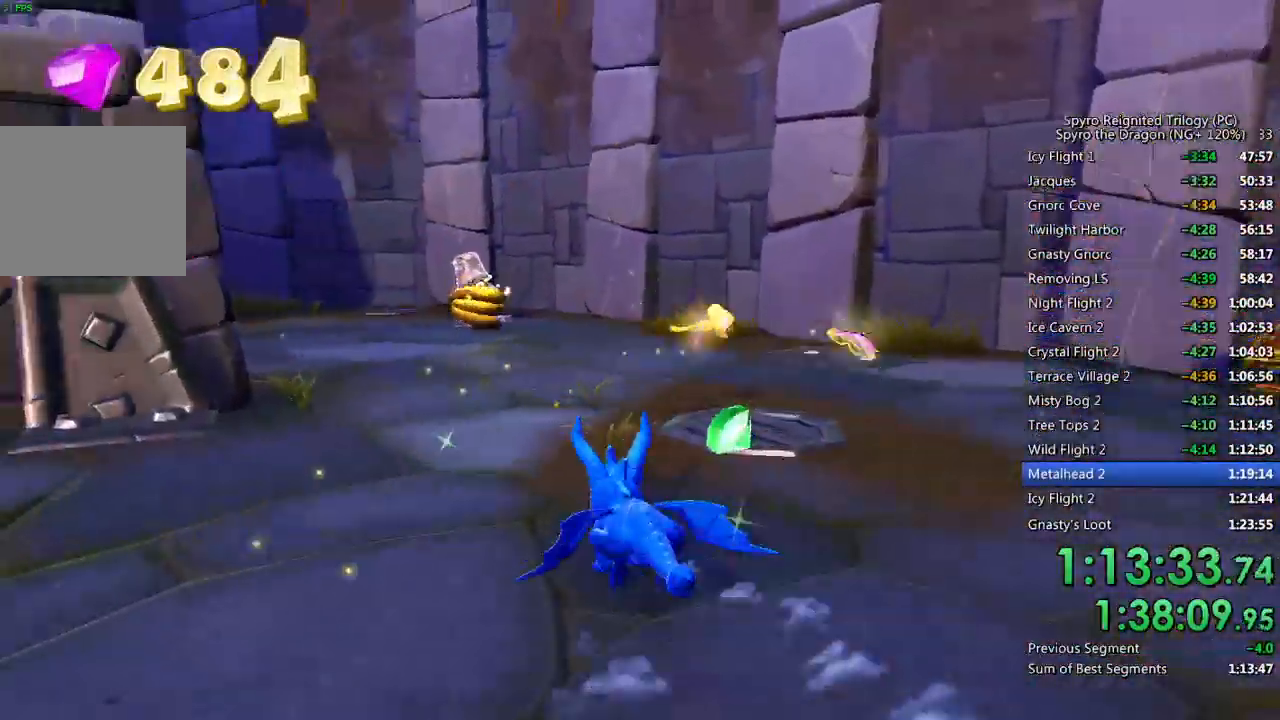
{"buttons": ["SQUARE"], "left_stick": "up", "right_stick": "center", "events": [[117, "left_stick", "right"], [317, "SQUARE", "down"], [350, "left_stick", "up"], [350, "right_stick", "center"]]}
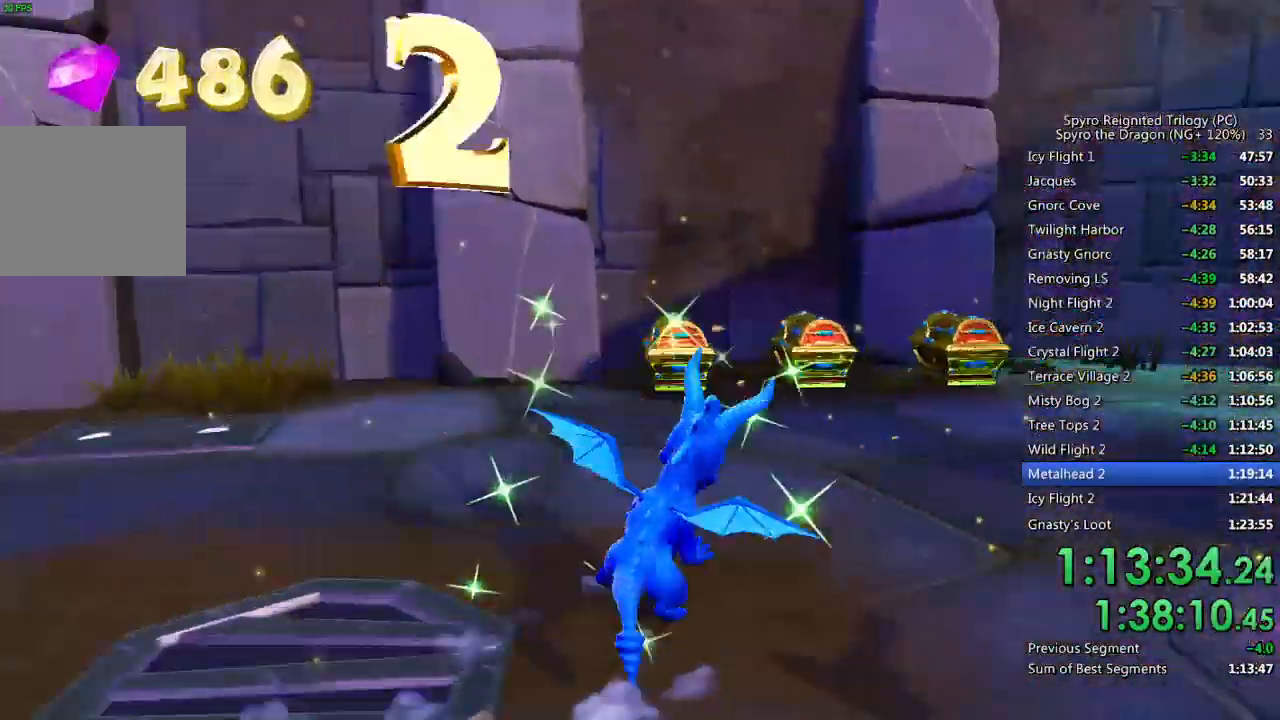
{"buttons": ["CIRCLE"], "left_stick": "up-right", "right_stick": "left", "events": [[33, "SQUARE", "up"], [133, "CIRCLE", "down"], [183, "CIRCLE", "up"], [250, "CIRCLE", "down"], [317, "CIRCLE", "up"], [367, "CIRCLE", "down"], [367, "left_stick", "up-right"], [450, "CIRCLE", "up"], [467, "CIRCLE", "down"], [467, "right_stick", "left"]]}
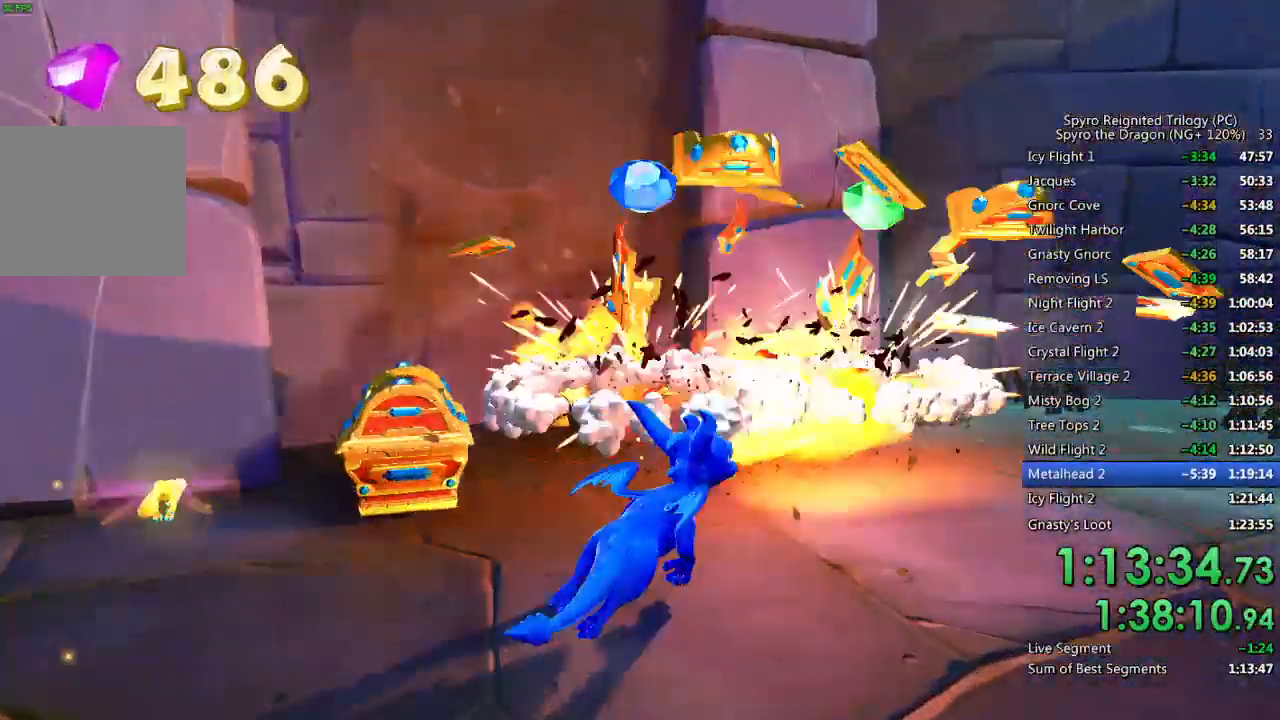
{"buttons": [], "left_stick": "up-left", "right_stick": "left", "events": [[167, "CIRCLE", "up"], [483, "left_stick", "up-left"]]}
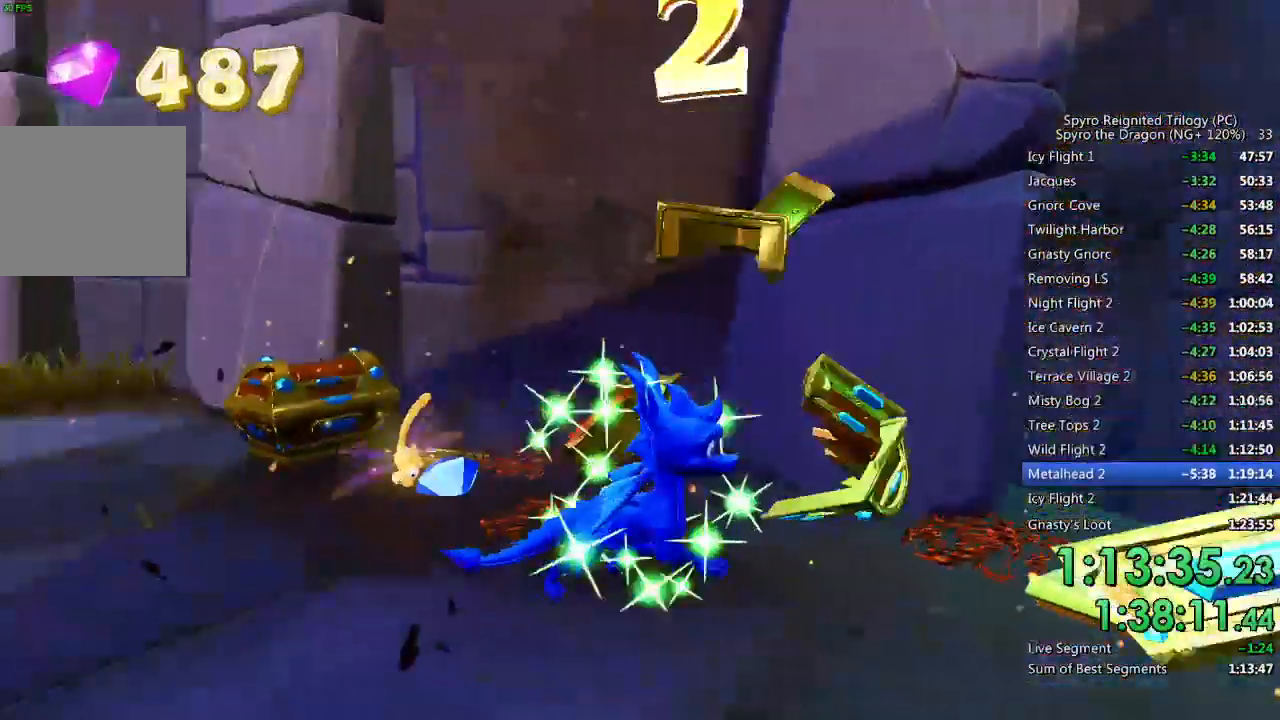
{"buttons": ["SQUARE"], "left_stick": "up-left", "right_stick": "left", "events": [[117, "left_stick", "up"], [383, "SQUARE", "down"], [417, "right_stick", "center"], [467, "left_stick", "up-left"], [500, "right_stick", "left"]]}
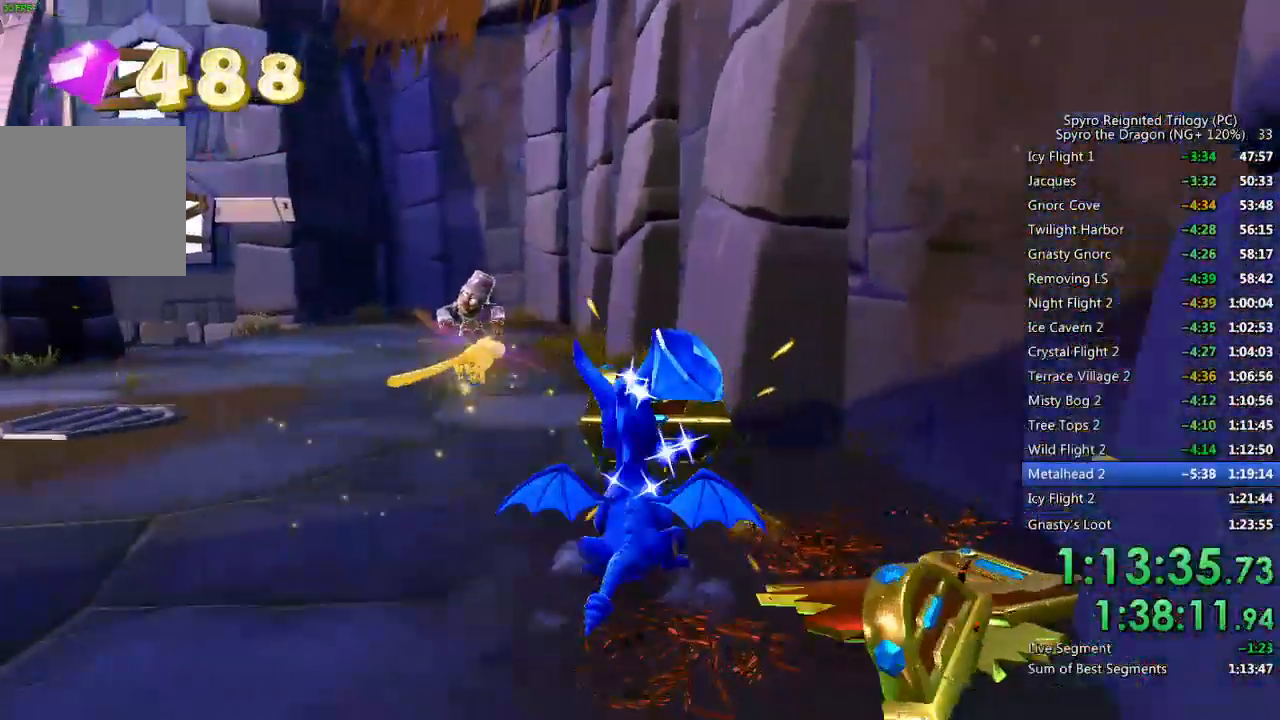
{"buttons": ["SQUARE"], "left_stick": "left", "right_stick": "center", "events": [[150, "right_stick", "center"], [200, "left_stick", "left"]]}
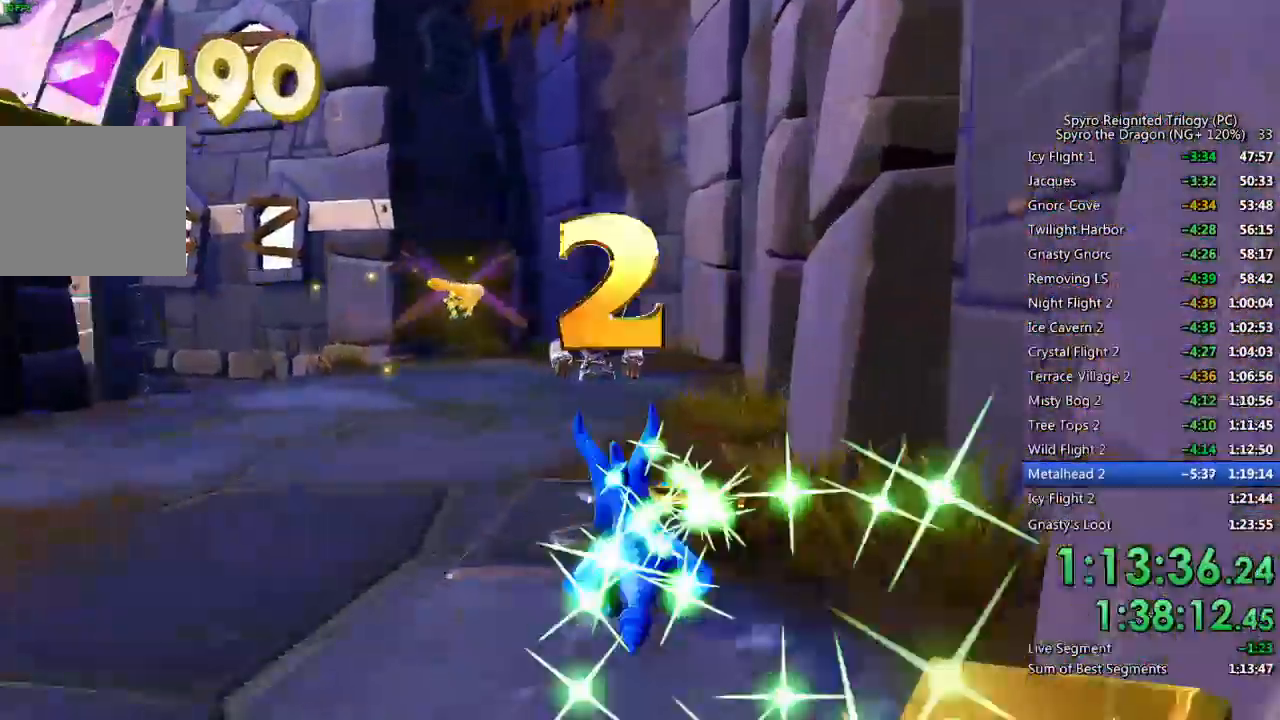
{"buttons": ["SQUARE"], "left_stick": "up", "right_stick": "center", "events": [[167, "CROSS", "down"], [267, "CROSS", "up"], [300, "left_stick", "up"]]}
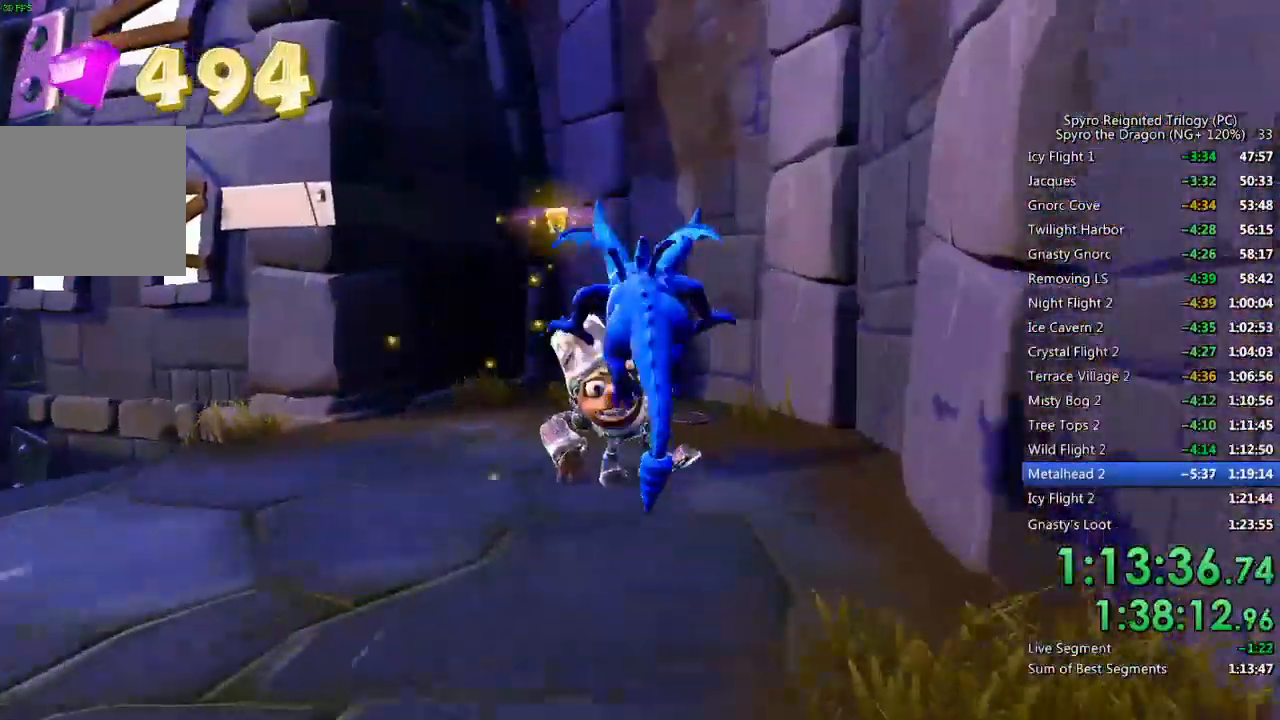
{"buttons": [], "left_stick": "center", "right_stick": "center", "events": [[450, "left_stick", "center"], [467, "SQUARE", "up"]]}
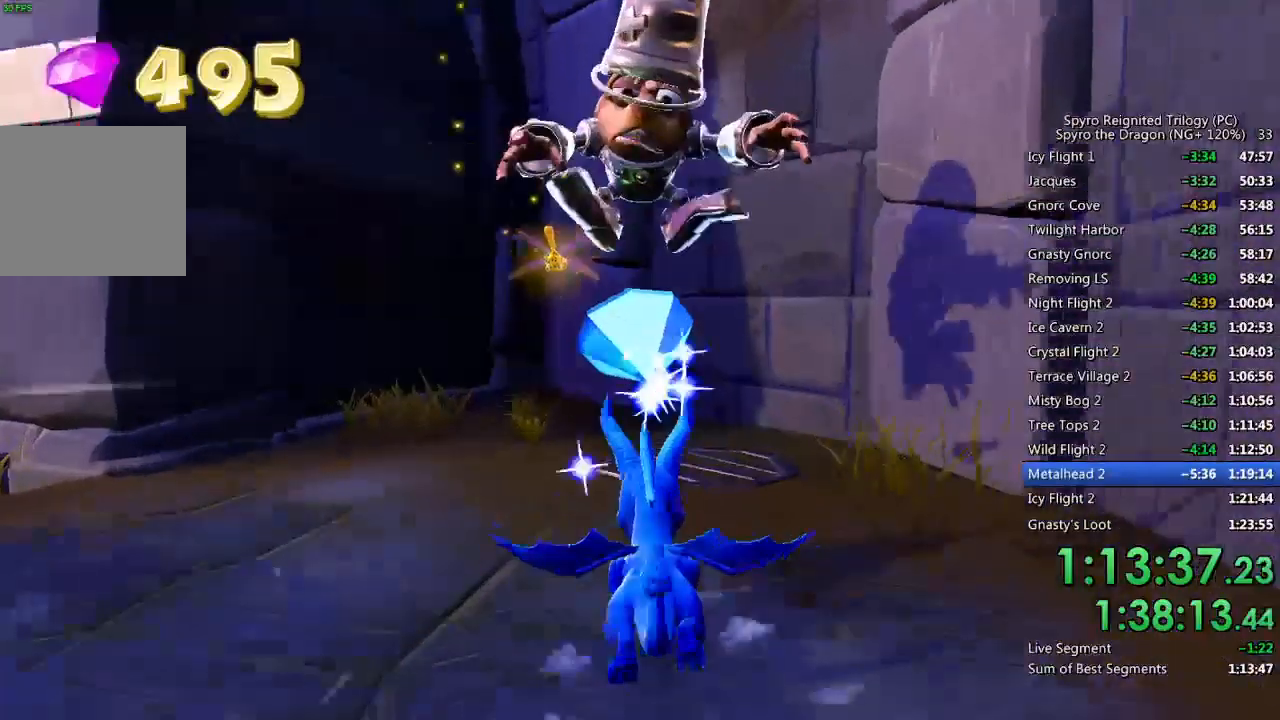
{"buttons": ["TOUCHPAD"], "left_stick": "center", "right_stick": "center", "events": [[483, "TOUCHPAD", "down"]]}
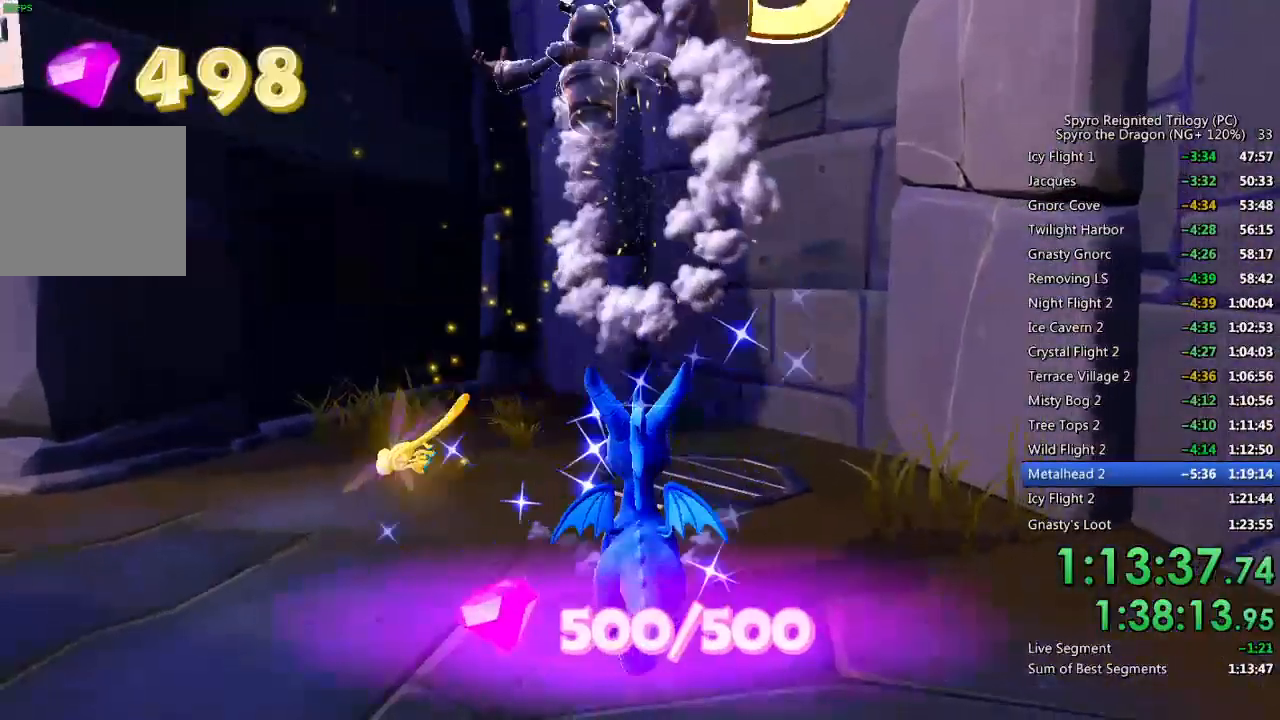
{"buttons": [], "left_stick": "center", "right_stick": "center", "events": [[50, "TOUCHPAD", "up"], [367, "DPAD_RIGHT", "down"], [433, "DPAD_RIGHT", "up"]]}
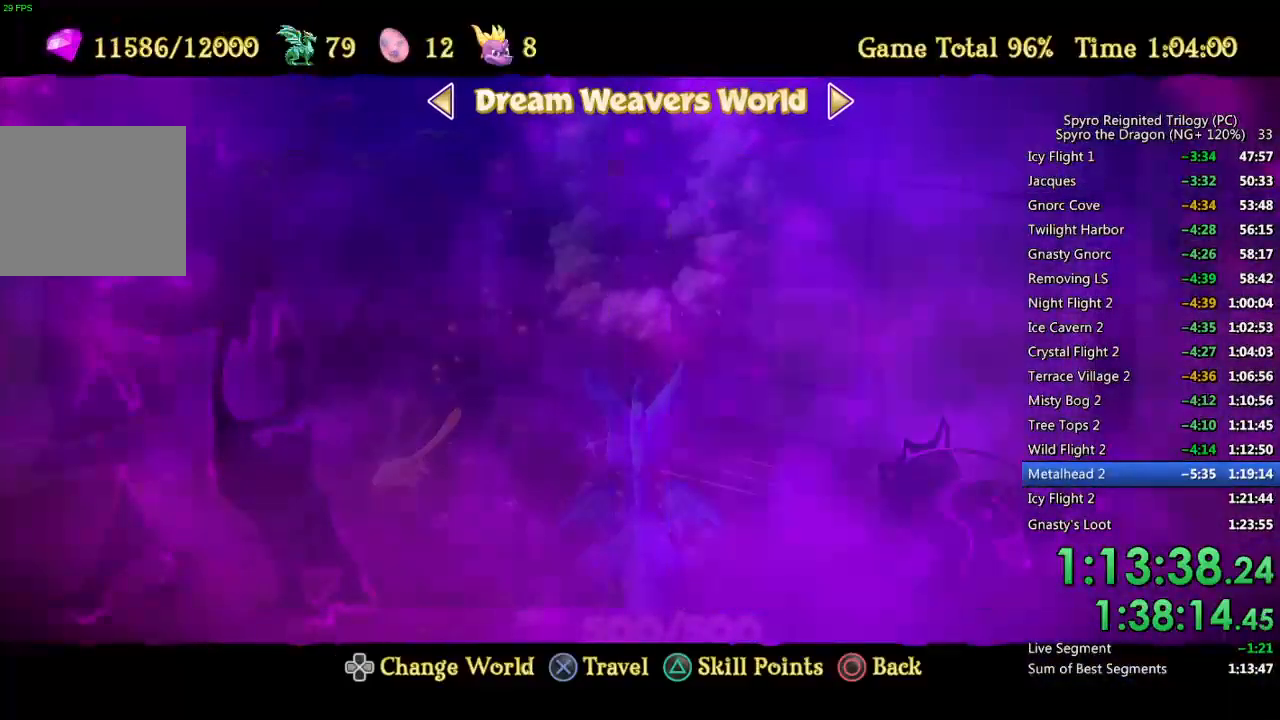
{"buttons": ["CROSS", "DPAD_UP"], "left_stick": "center", "right_stick": "center", "events": [[383, "CROSS", "down"], [450, "CROSS", "up"], [467, "DPAD_UP", "down"], [500, "CROSS", "down"]]}
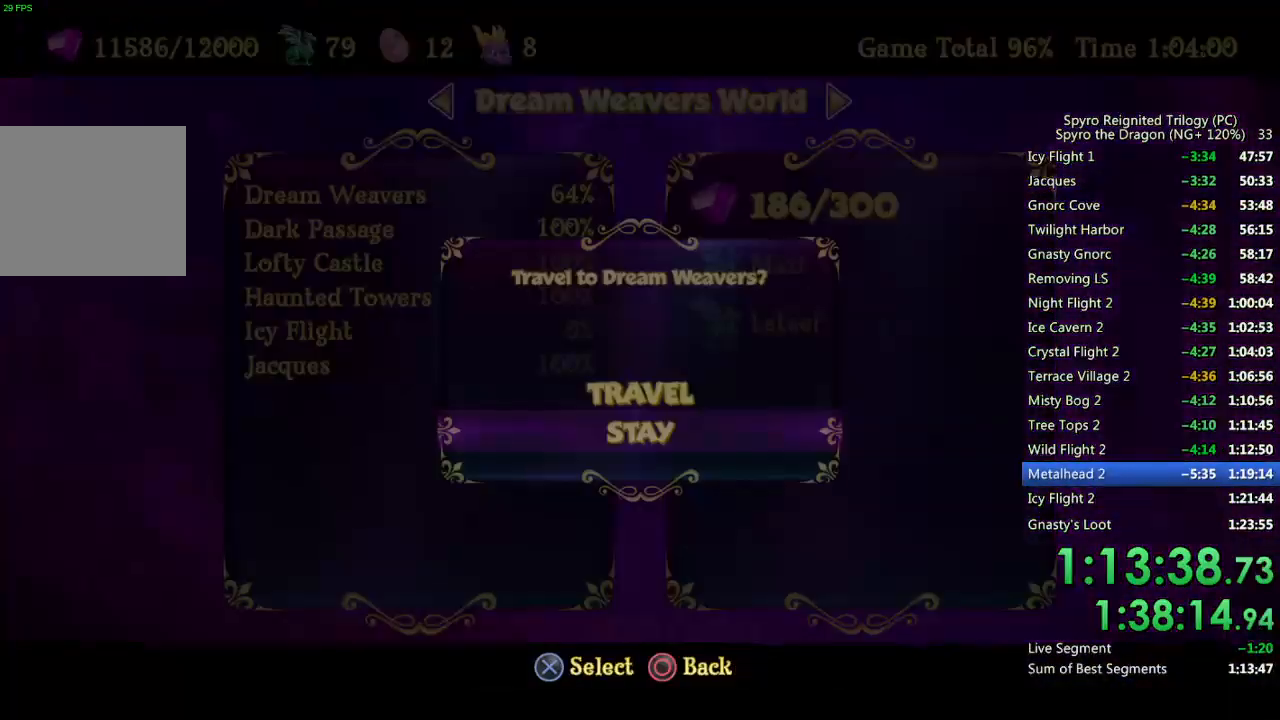
{"buttons": [], "left_stick": "center", "right_stick": "center", "events": [[83, "DPAD_UP", "up"], [100, "CROSS", "up"]]}